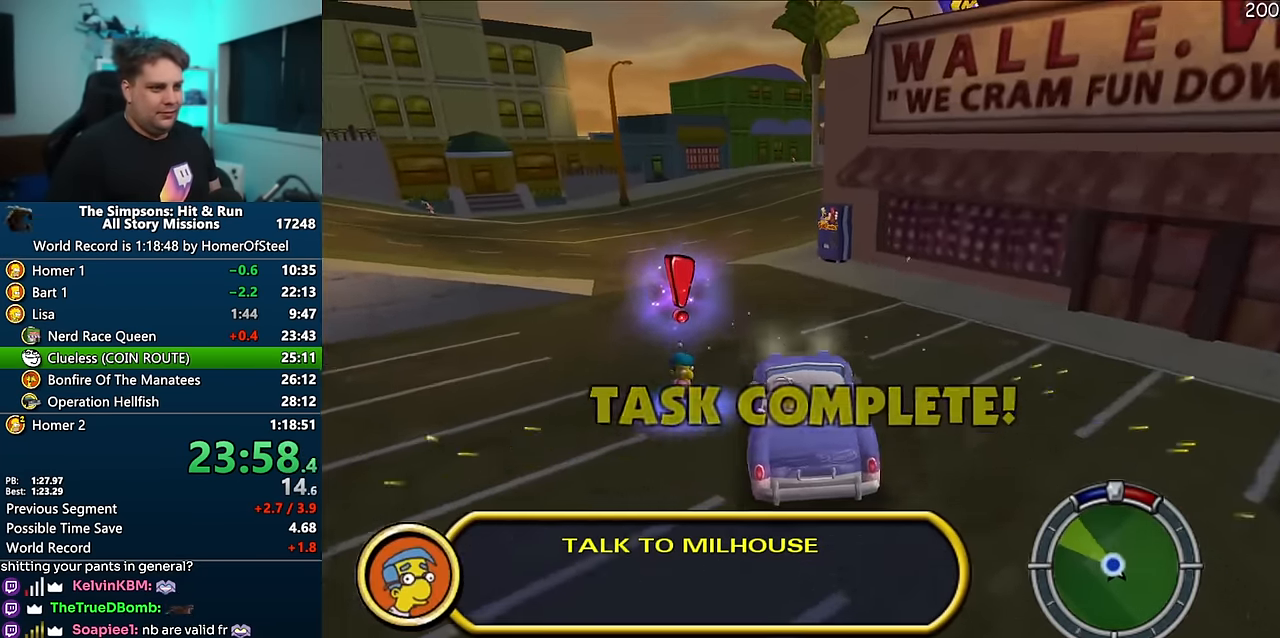
Gameplay with a controller (Xbox layout); each line is a JSON object with the inputs held at the frame after it (dt_ms = milliseconds from this image to that frame). "events" lists button and stick changes between this image and that frame as [ms after this image, input, new state], when the widget could be followed in between. Not read: B DPAD_LEFT L3 R3.
{"dt_ms": 1000, "buttons": [], "left_stick": "center", "right_stick": "center", "events": [[66, "R1", "down"], [266, "left_stick", "right"], [333, "R1", "up"], [533, "left_stick", "center"]]}
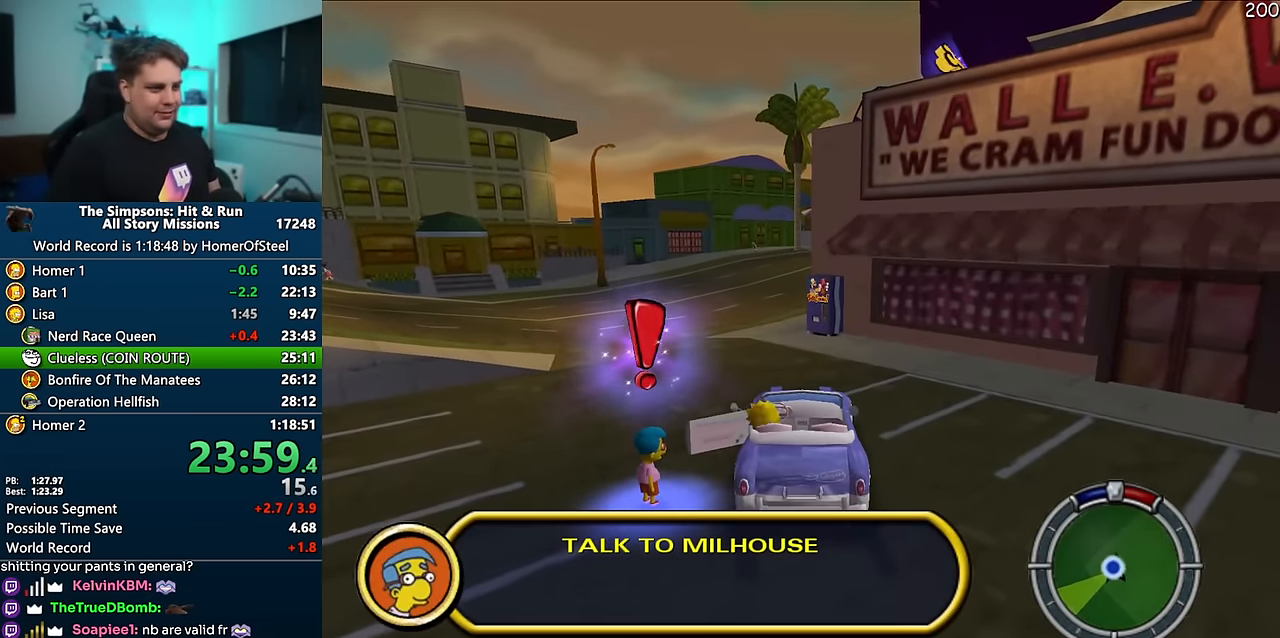
{"dt_ms": 500, "buttons": [], "left_stick": "down", "right_stick": "center", "events": [[66, "left_stick", "down"]]}
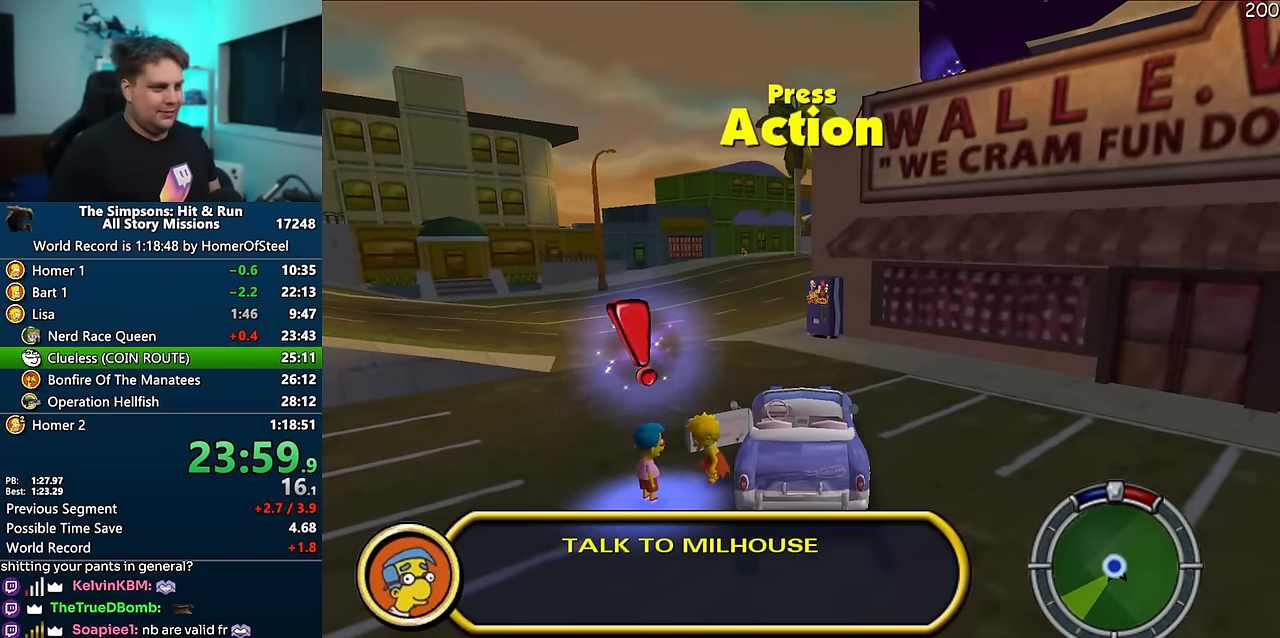
{"dt_ms": 500, "buttons": [], "left_stick": "center", "right_stick": "center", "events": [[383, "left_stick", "center"]]}
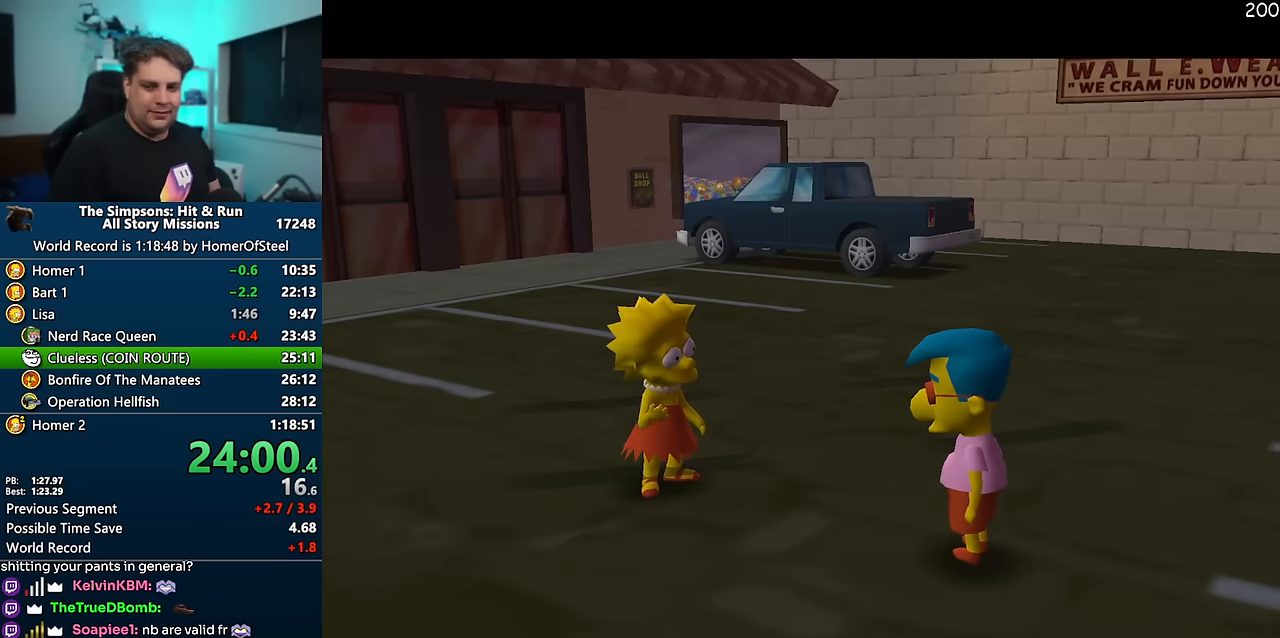
{"dt_ms": 500, "buttons": [], "left_stick": "center", "right_stick": "center", "events": []}
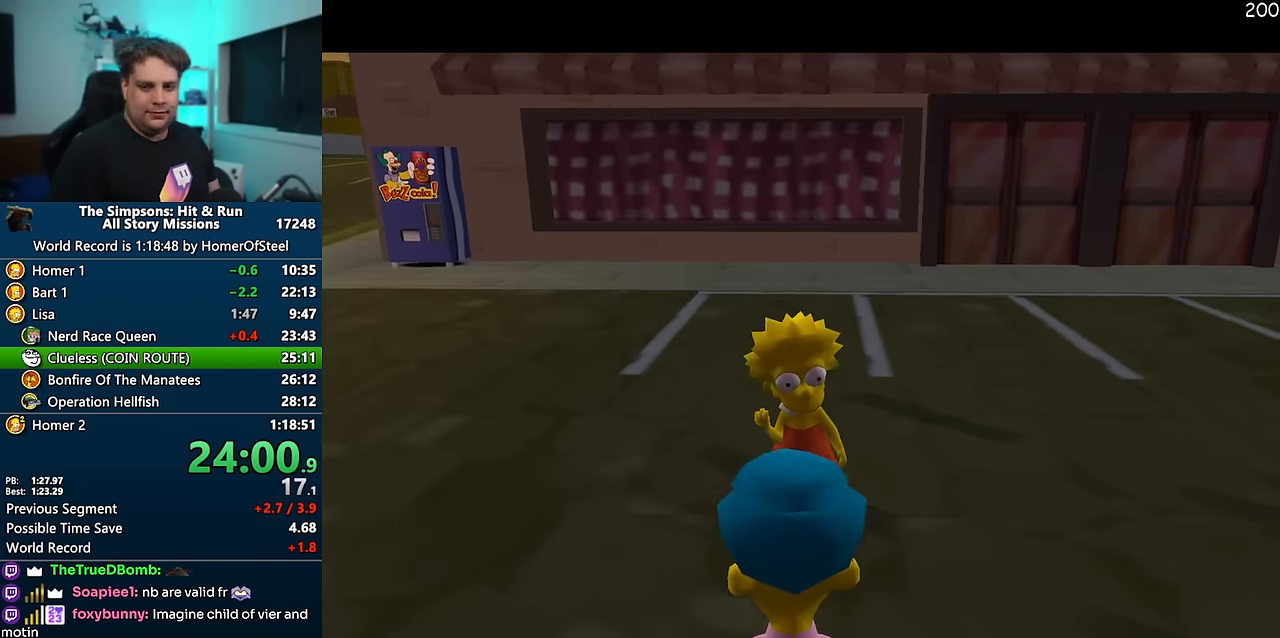
{"dt_ms": 500, "buttons": [], "left_stick": "down", "right_stick": "center", "events": [[283, "left_stick", "down"]]}
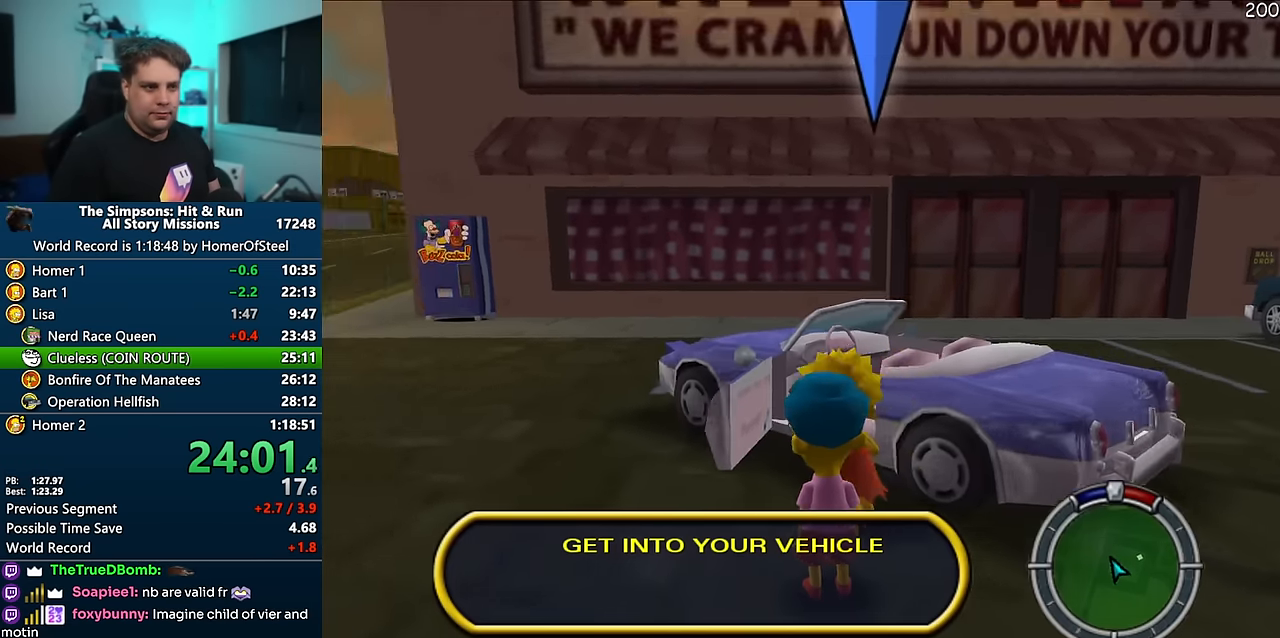
{"dt_ms": 500, "buttons": ["A"], "left_stick": "right", "right_stick": "center", "events": [[16, "left_stick", "center"], [83, "A", "down"], [200, "left_stick", "right"]]}
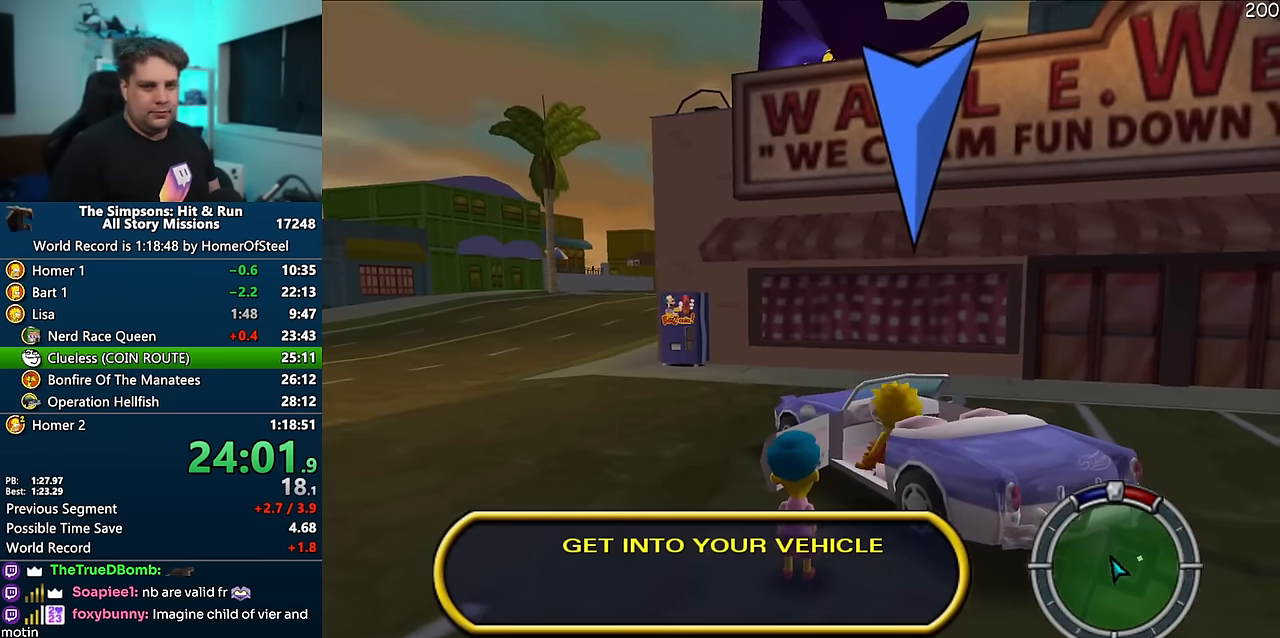
{"dt_ms": 500, "buttons": ["A"], "left_stick": "center", "right_stick": "center", "events": [[483, "left_stick", "center"]]}
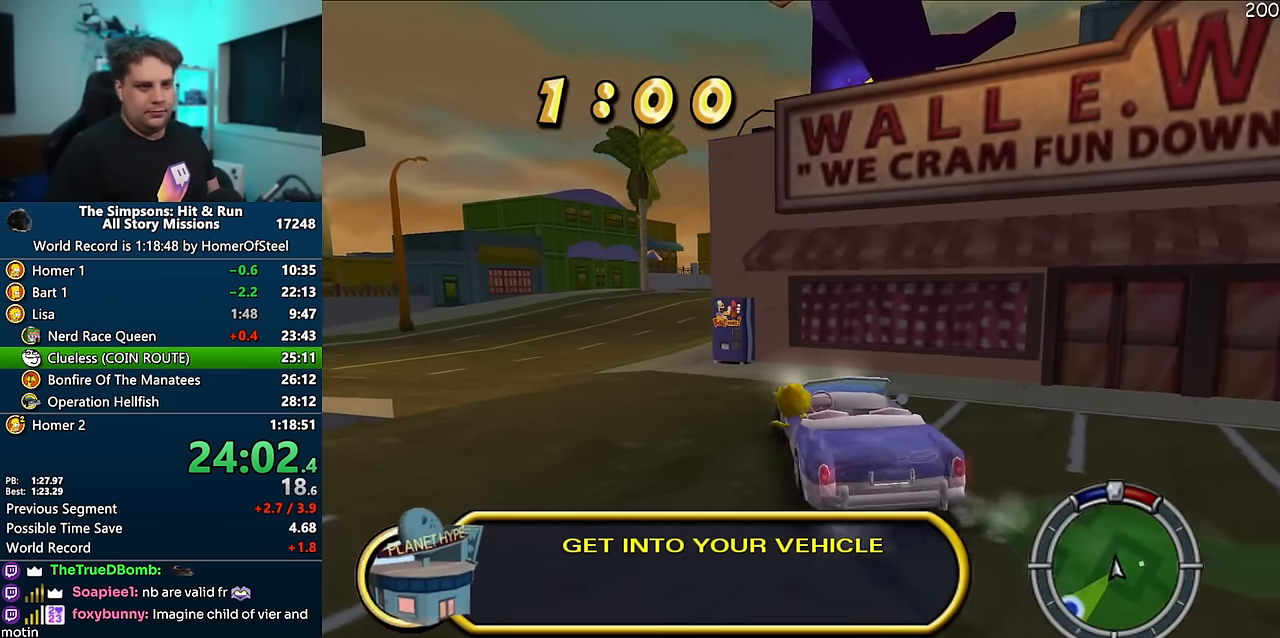
{"dt_ms": 500, "buttons": ["A"], "left_stick": "left", "right_stick": "center", "events": [[333, "left_stick", "left"]]}
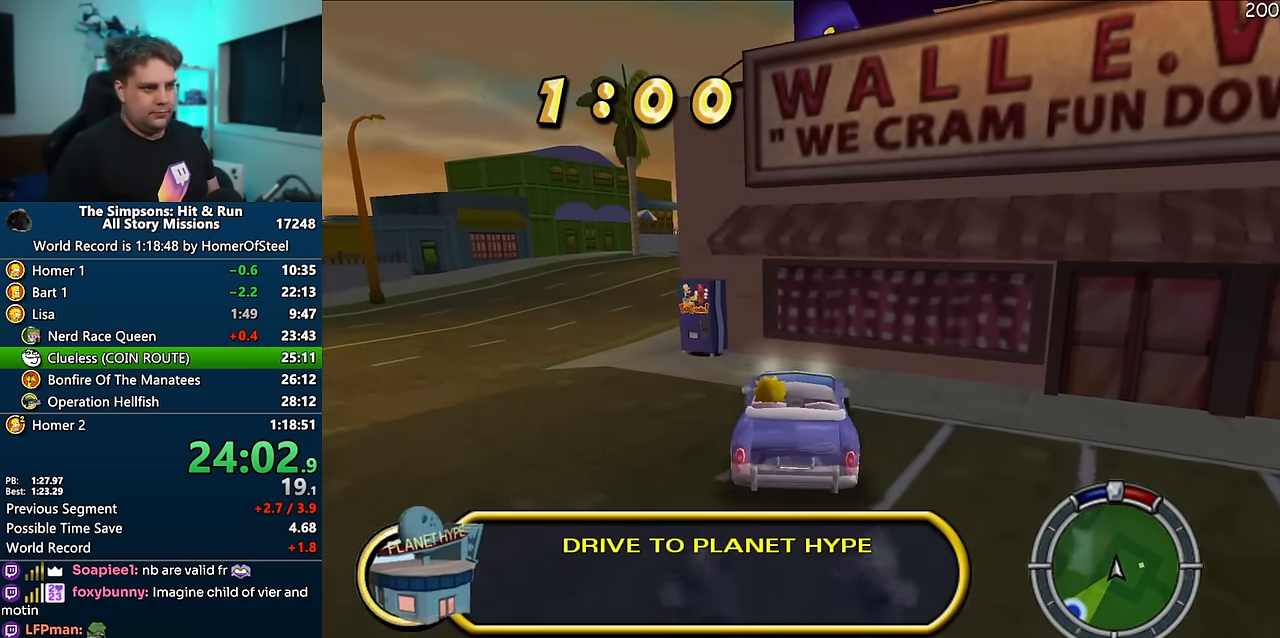
{"dt_ms": 500, "buttons": [], "left_stick": "left", "right_stick": "center", "events": [[50, "R1", "down"], [383, "A", "up"], [500, "R1", "up"]]}
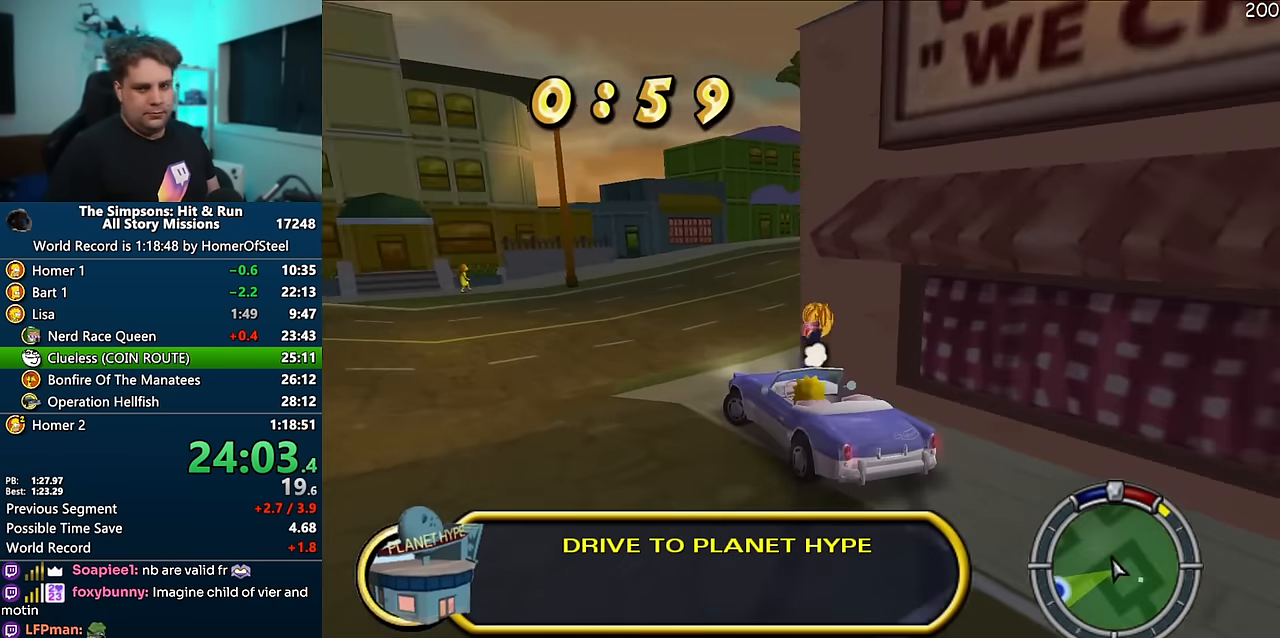
{"dt_ms": 500, "buttons": ["A"], "left_stick": "left", "right_stick": "center", "events": [[216, "A", "down"]]}
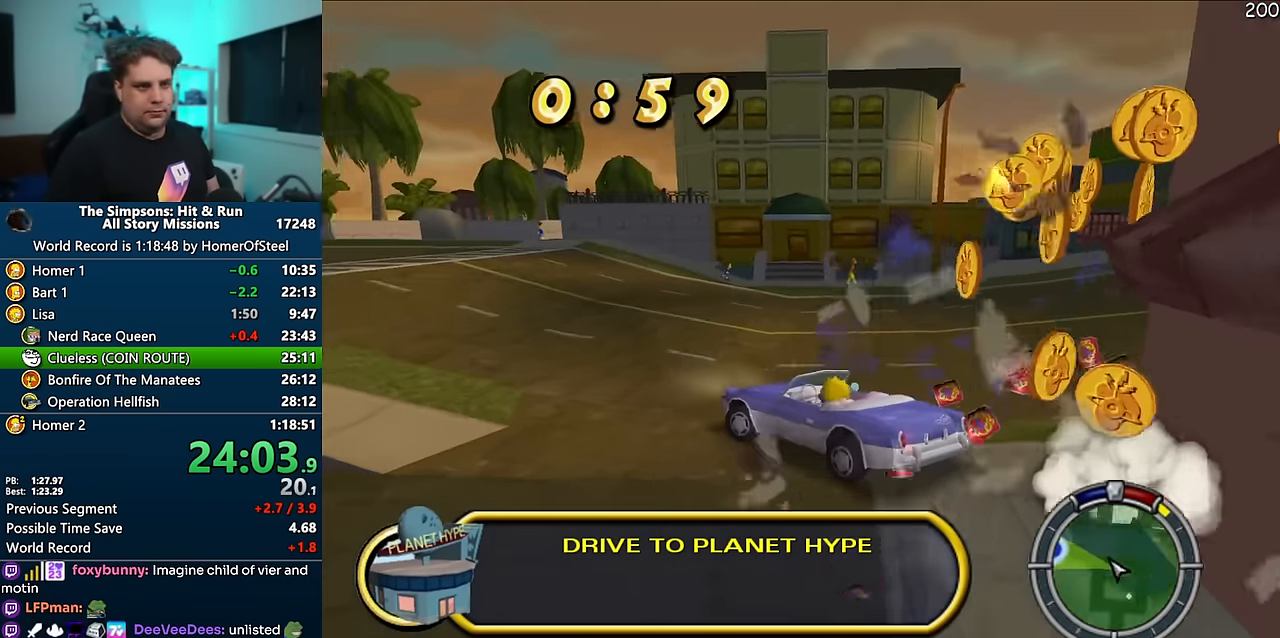
{"dt_ms": 500, "buttons": ["A"], "left_stick": "center", "right_stick": "center", "events": [[233, "right_stick", "down"], [266, "left_stick", "center"], [316, "right_stick", "center"]]}
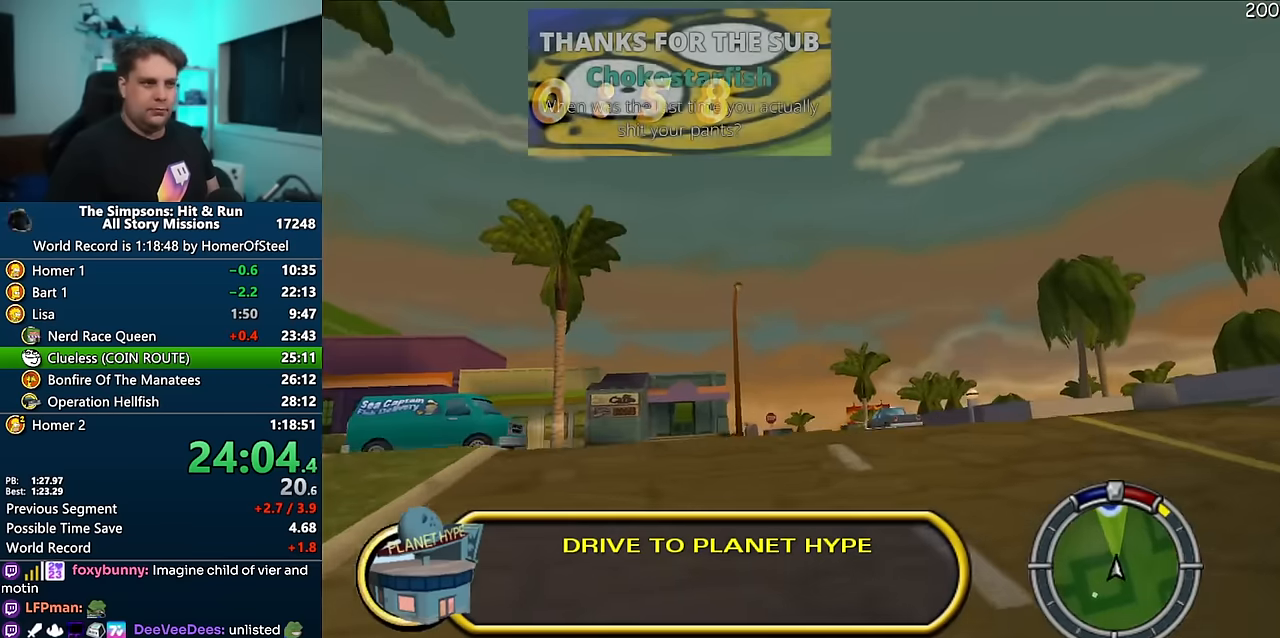
{"dt_ms": 500, "buttons": ["A"], "left_stick": "right", "right_stick": "center", "events": [[83, "left_stick", "right"]]}
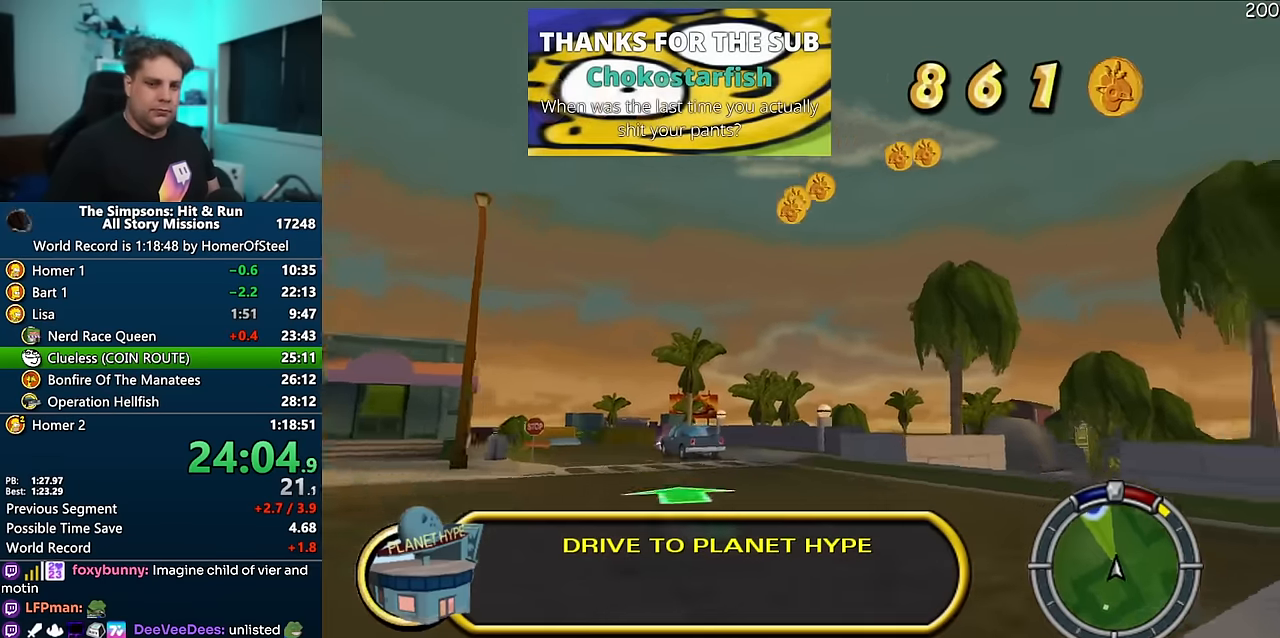
{"dt_ms": 500, "buttons": ["A"], "left_stick": "right", "right_stick": "center", "events": [[66, "left_stick", "center"], [116, "left_stick", "right"]]}
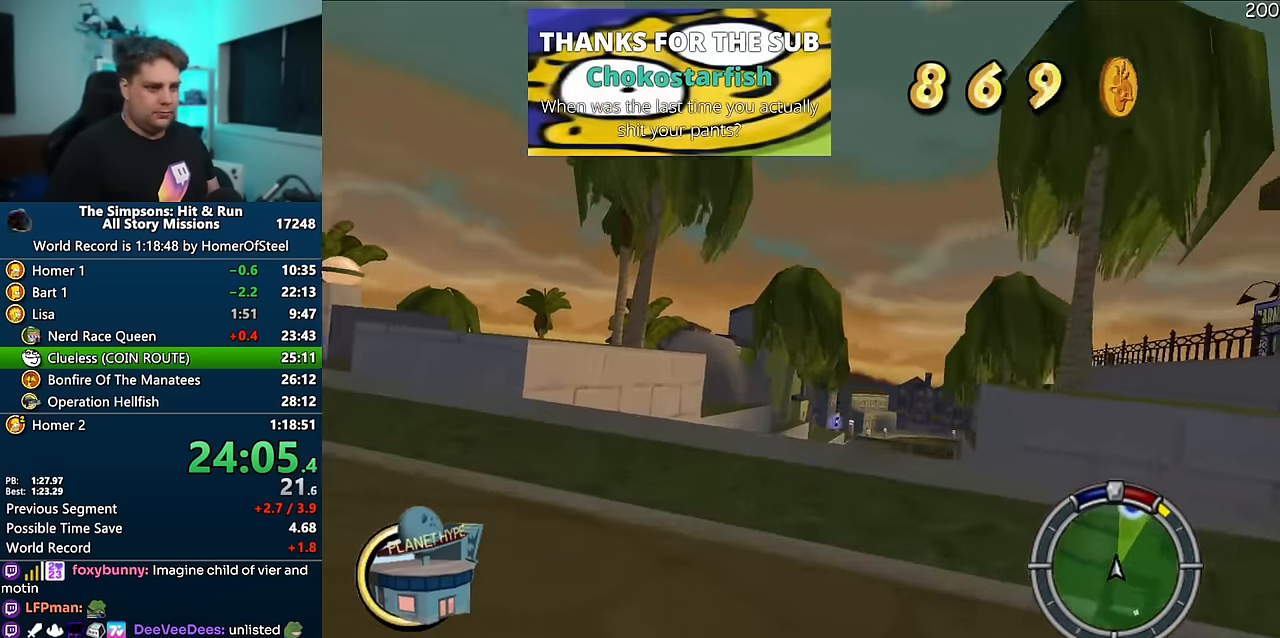
{"dt_ms": 500, "buttons": ["A"], "left_stick": "center", "right_stick": "center", "events": [[150, "left_stick", "center"]]}
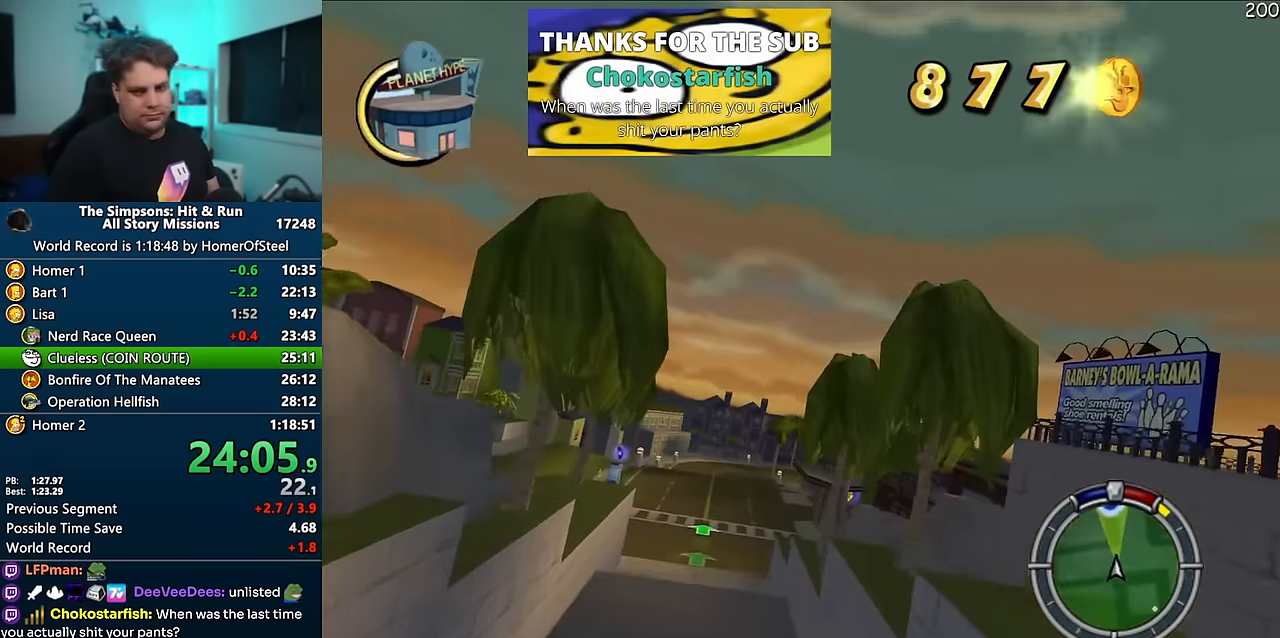
{"dt_ms": 500, "buttons": ["A"], "left_stick": "center", "right_stick": "center", "events": []}
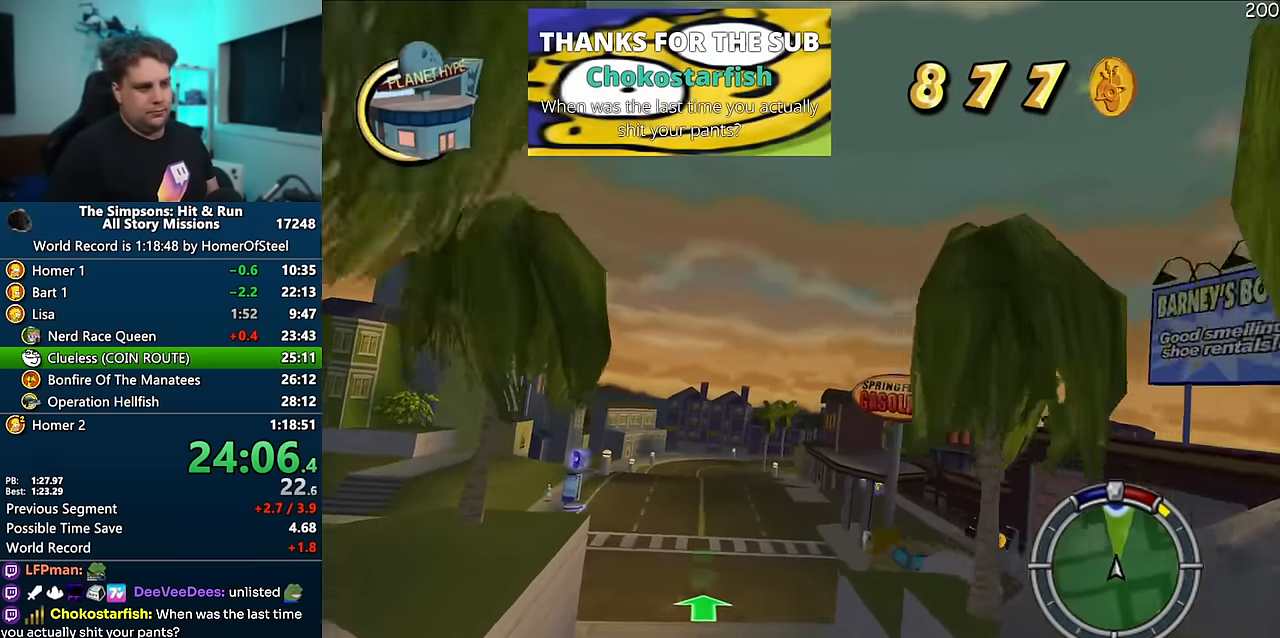
{"dt_ms": 500, "buttons": ["A"], "left_stick": "center", "right_stick": "center", "events": [[133, "left_stick", "left"], [500, "left_stick", "center"]]}
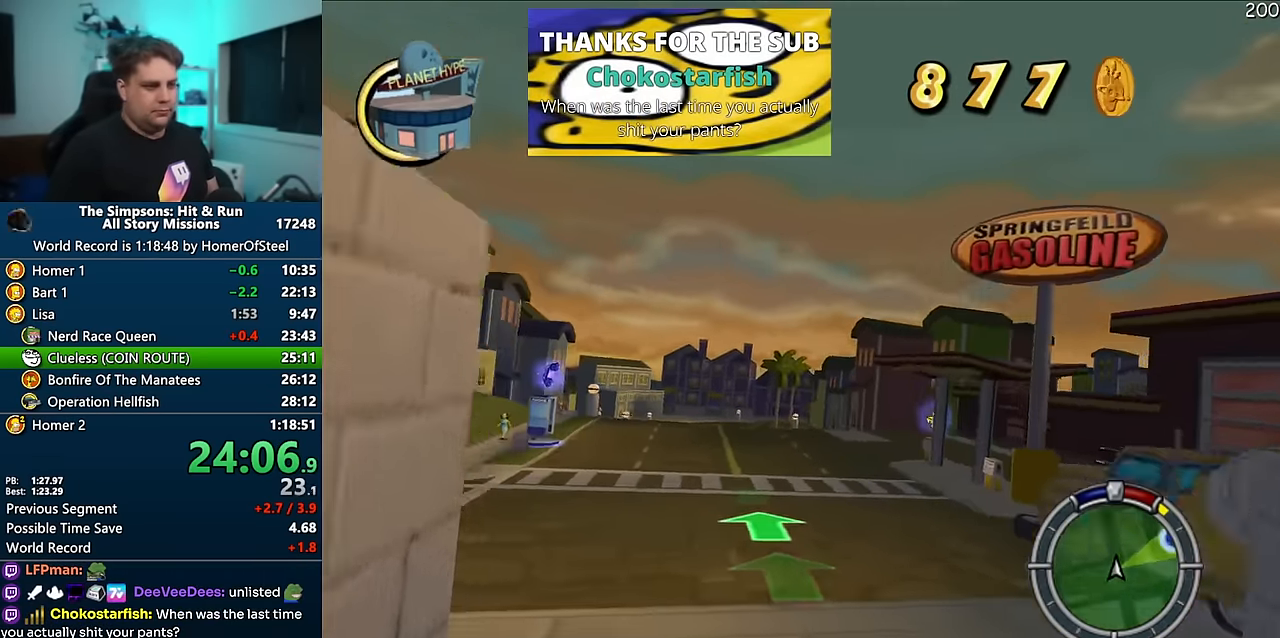
{"dt_ms": 1000, "buttons": ["R1"], "left_stick": "right", "right_stick": "center", "events": [[500, "left_stick", "right"], [600, "R1", "down"], [616, "A", "up"]]}
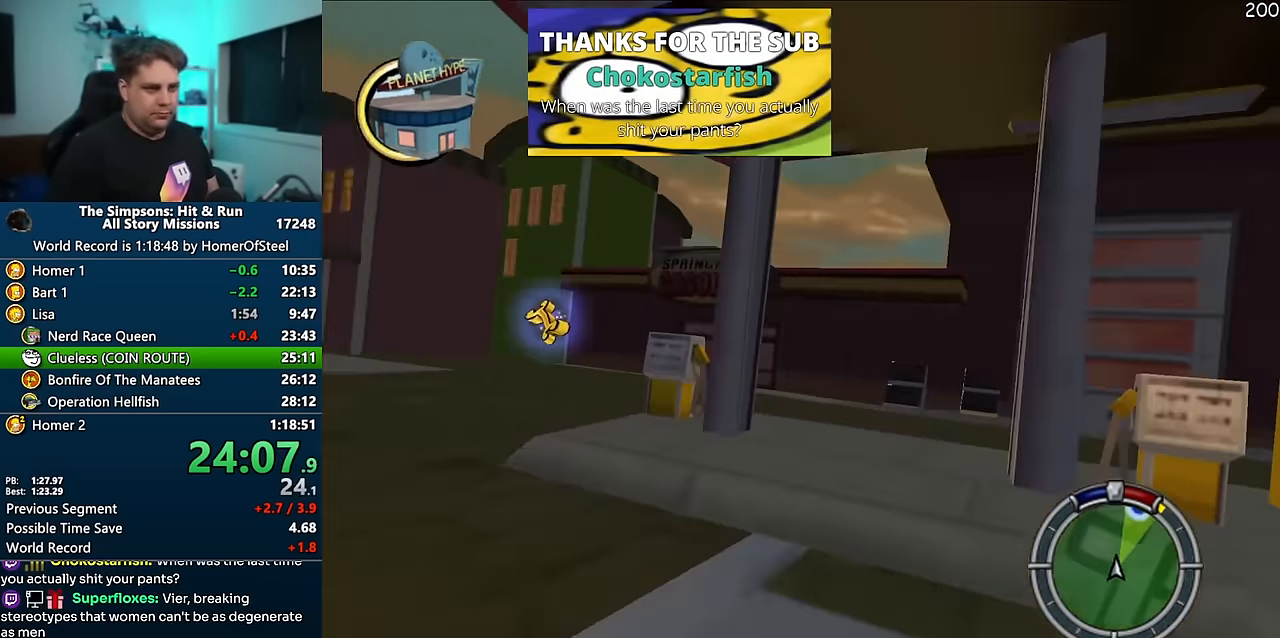
{"dt_ms": 500, "buttons": [], "left_stick": "right", "right_stick": "center", "events": [[166, "left_stick", "center"], [266, "R1", "up"], [300, "left_stick", "right"]]}
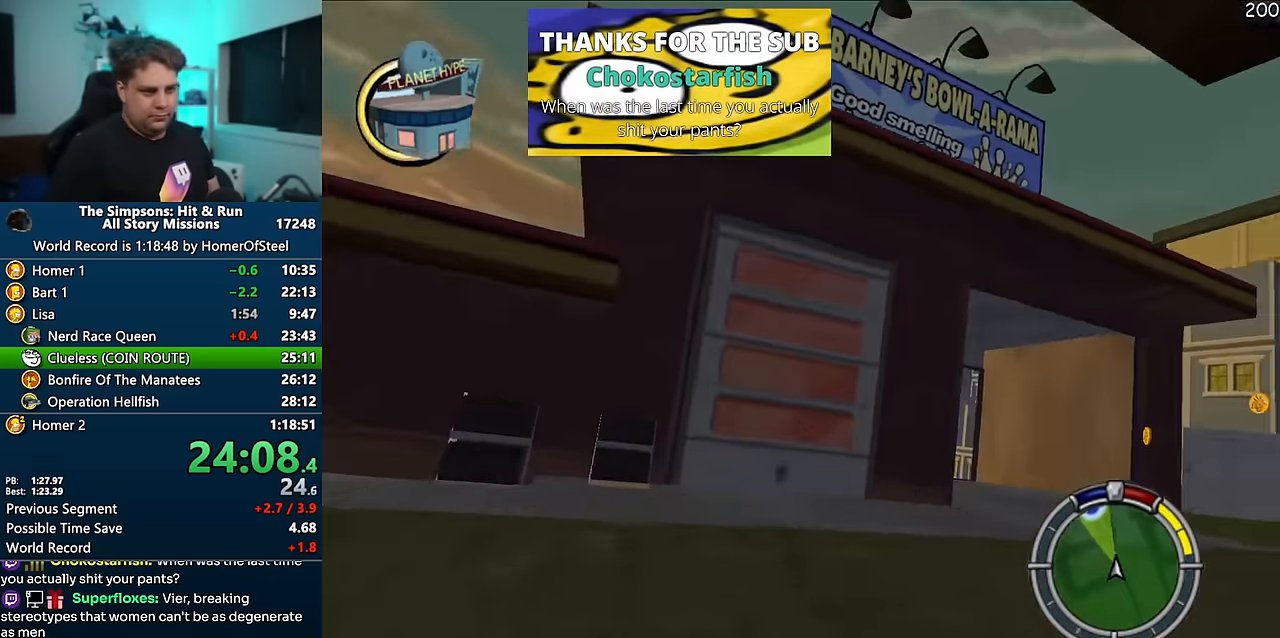
{"dt_ms": 500, "buttons": ["A"], "left_stick": "right", "right_stick": "center", "events": [[167, "A", "down"]]}
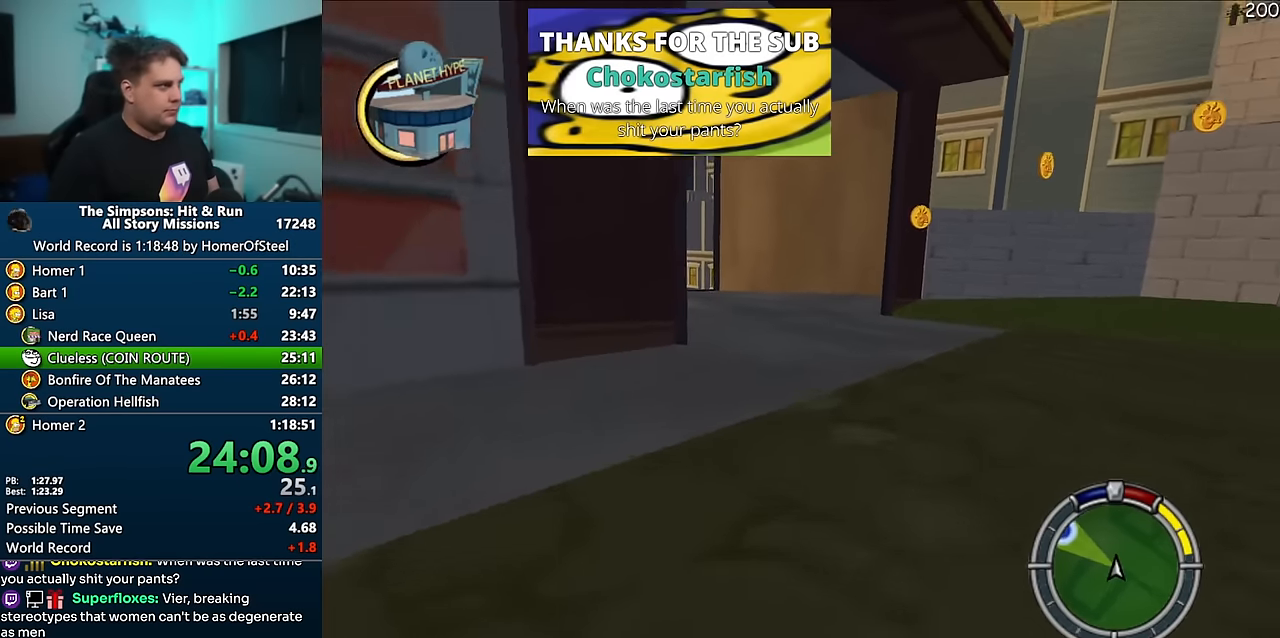
{"dt_ms": 500, "buttons": ["A"], "left_stick": "left", "right_stick": "center", "events": [[17, "left_stick", "center"], [83, "left_stick", "left"], [433, "left_stick", "center"], [483, "left_stick", "left"]]}
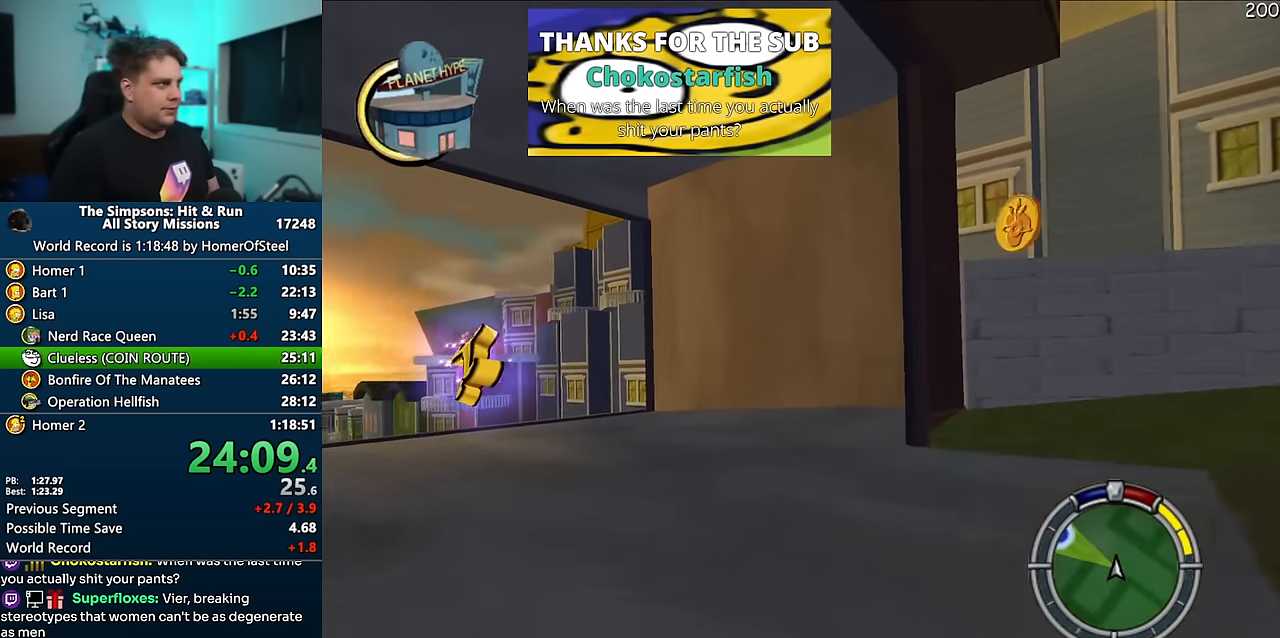
{"dt_ms": 500, "buttons": ["A"], "left_stick": "center", "right_stick": "center", "events": [[167, "A", "up"], [300, "A", "down"], [433, "left_stick", "center"]]}
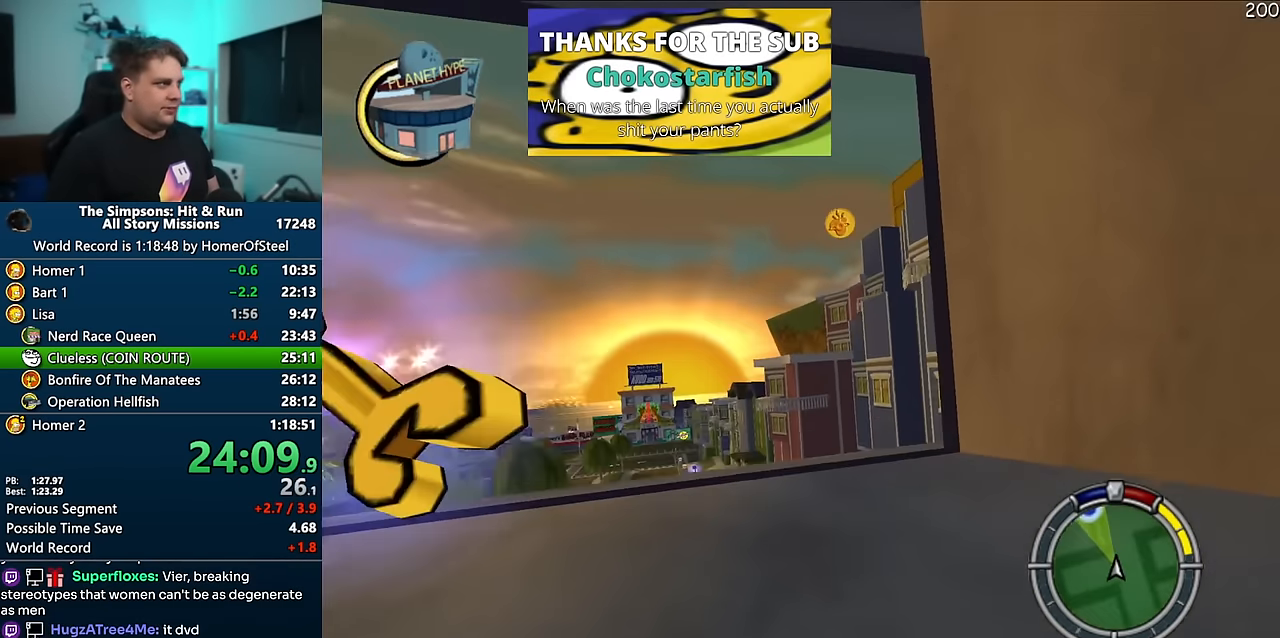
{"dt_ms": 500, "buttons": ["A"], "left_stick": "center", "right_stick": "center", "events": [[233, "left_stick", "left"], [367, "left_stick", "center"]]}
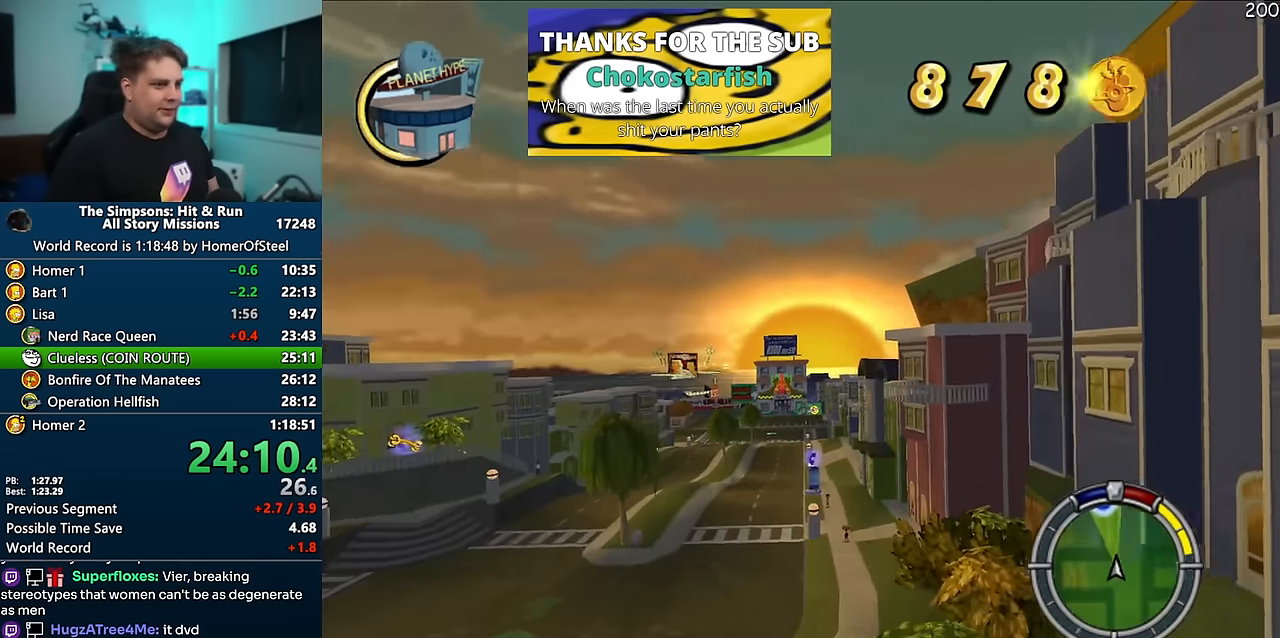
{"dt_ms": 500, "buttons": ["A"], "left_stick": "center", "right_stick": "center", "events": []}
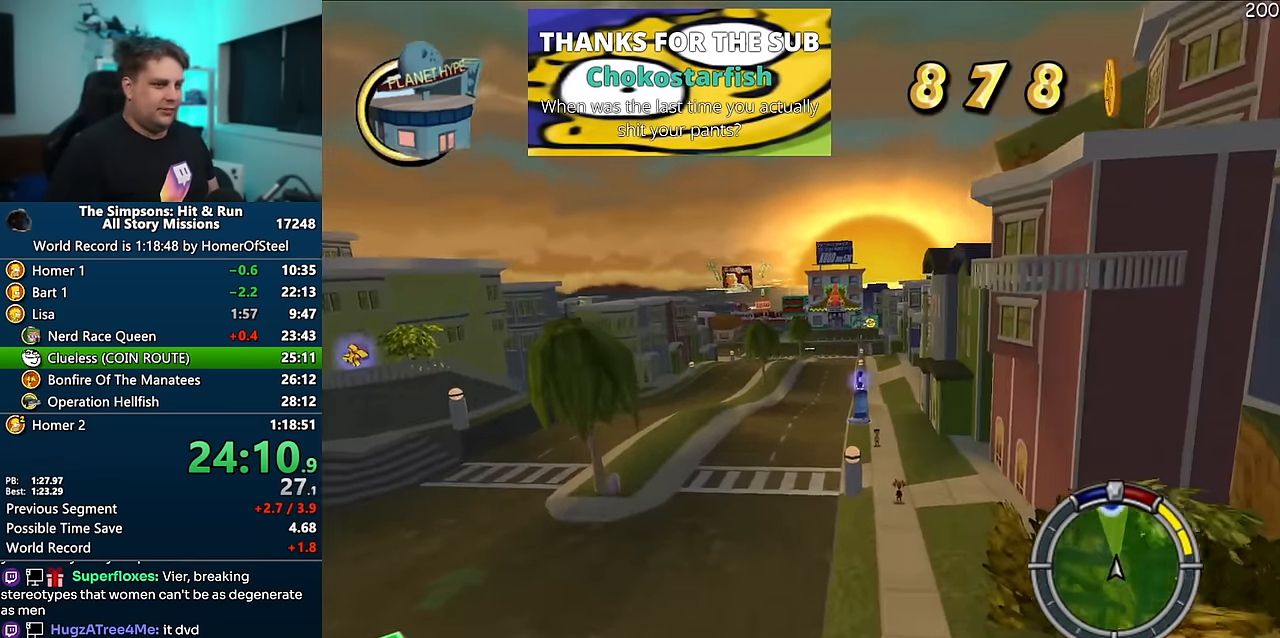
{"dt_ms": 500, "buttons": ["A"], "left_stick": "center", "right_stick": "center", "events": []}
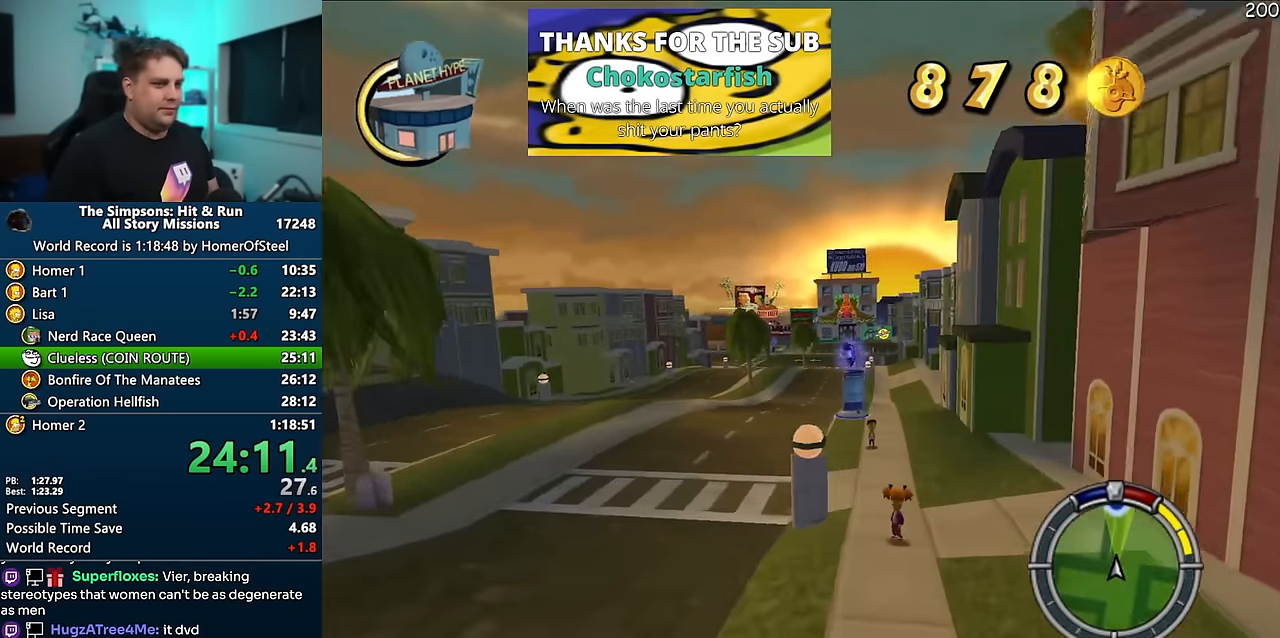
{"dt_ms": 500, "buttons": ["A"], "left_stick": "left", "right_stick": "center", "events": [[450, "left_stick", "left"]]}
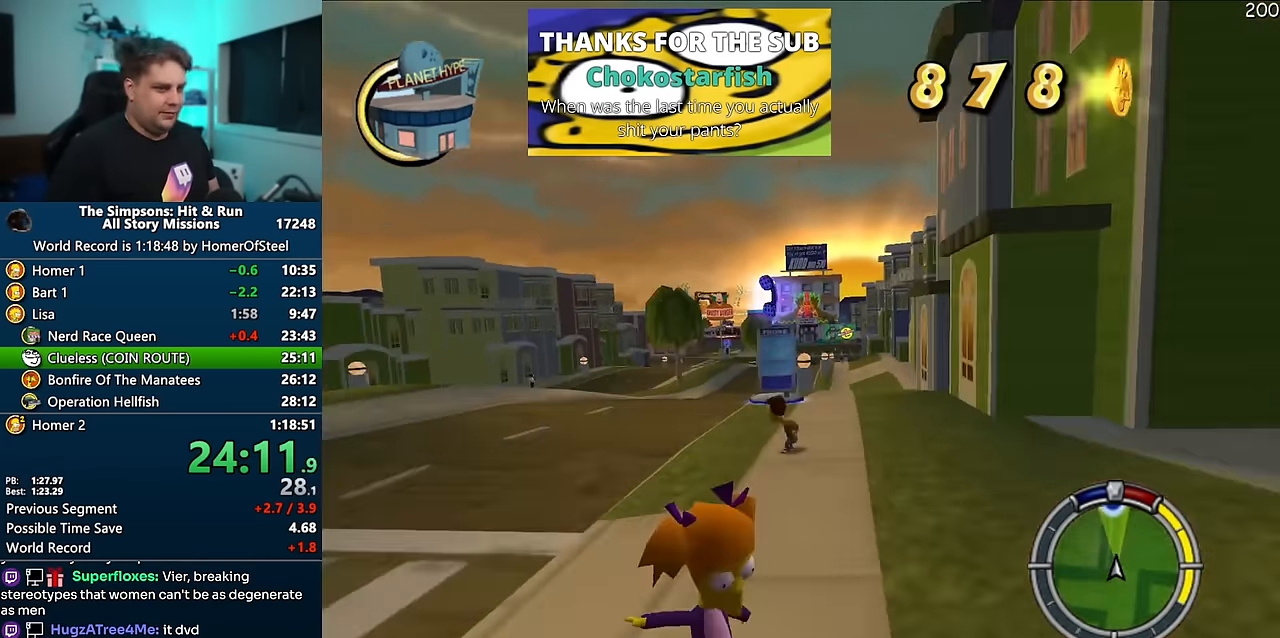
{"dt_ms": 500, "buttons": ["A"], "left_stick": "center", "right_stick": "center", "events": [[83, "left_stick", "center"], [133, "left_stick", "right"], [500, "left_stick", "center"]]}
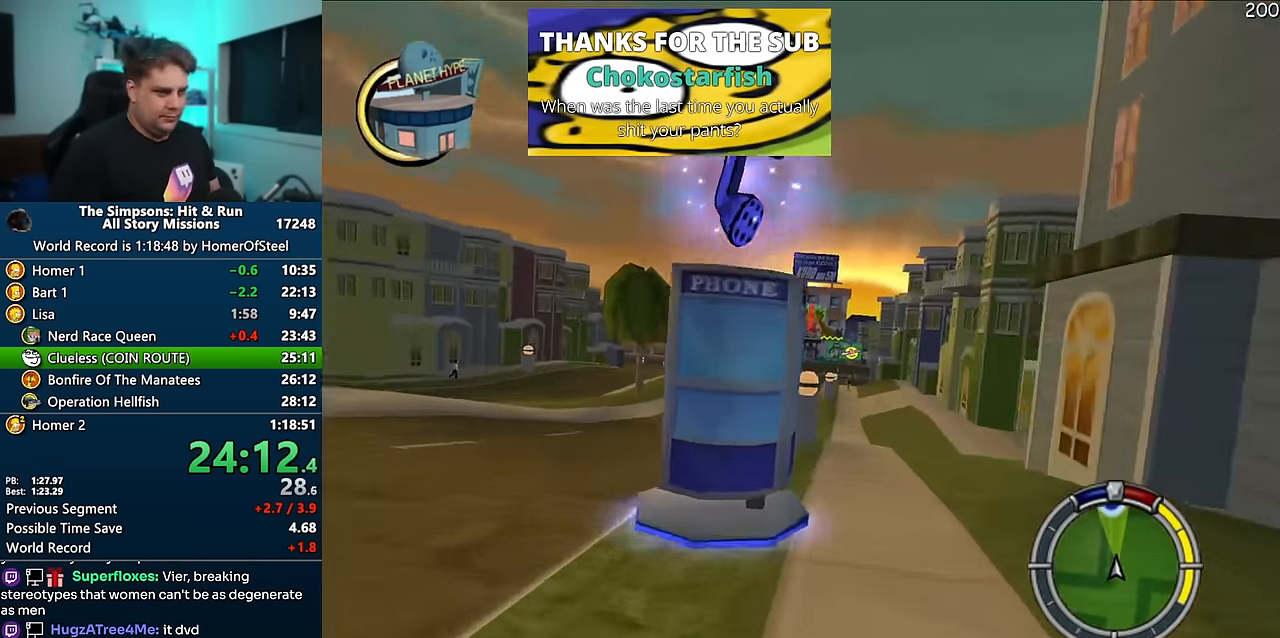
{"dt_ms": 500, "buttons": ["A"], "left_stick": "left", "right_stick": "center", "events": [[50, "left_stick", "right"], [50, "right_stick", "down"], [234, "left_stick", "left"], [317, "right_stick", "center"]]}
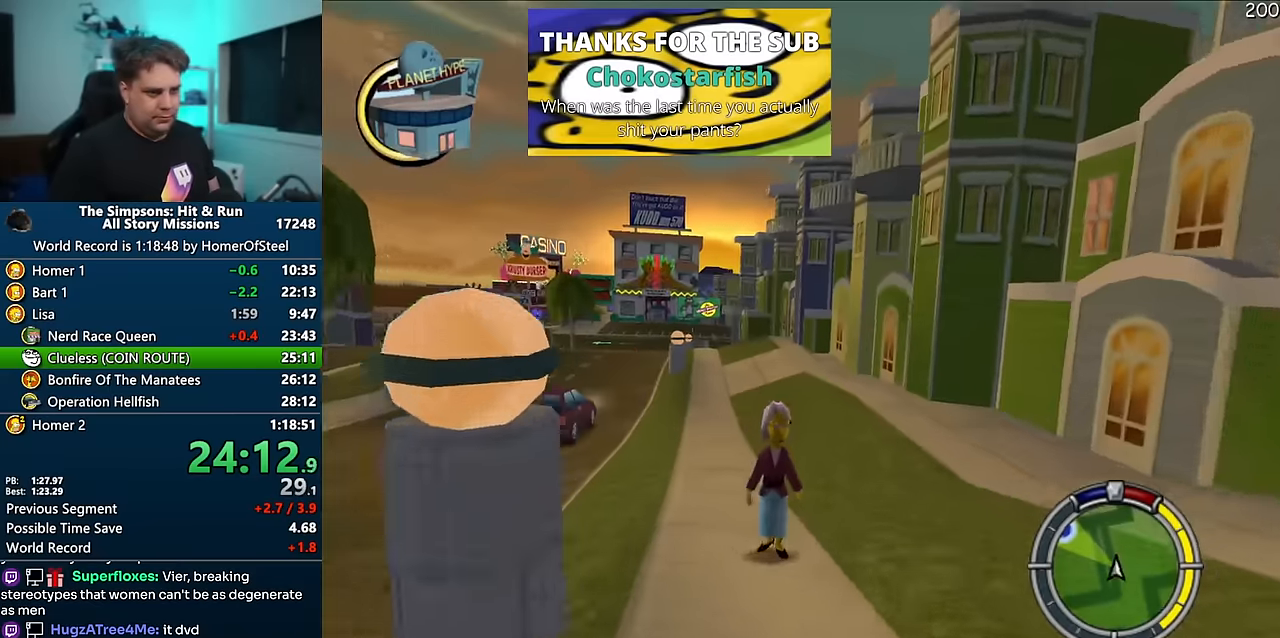
{"dt_ms": 500, "buttons": ["A"], "left_stick": "center", "right_stick": "center", "events": [[250, "left_stick", "center"]]}
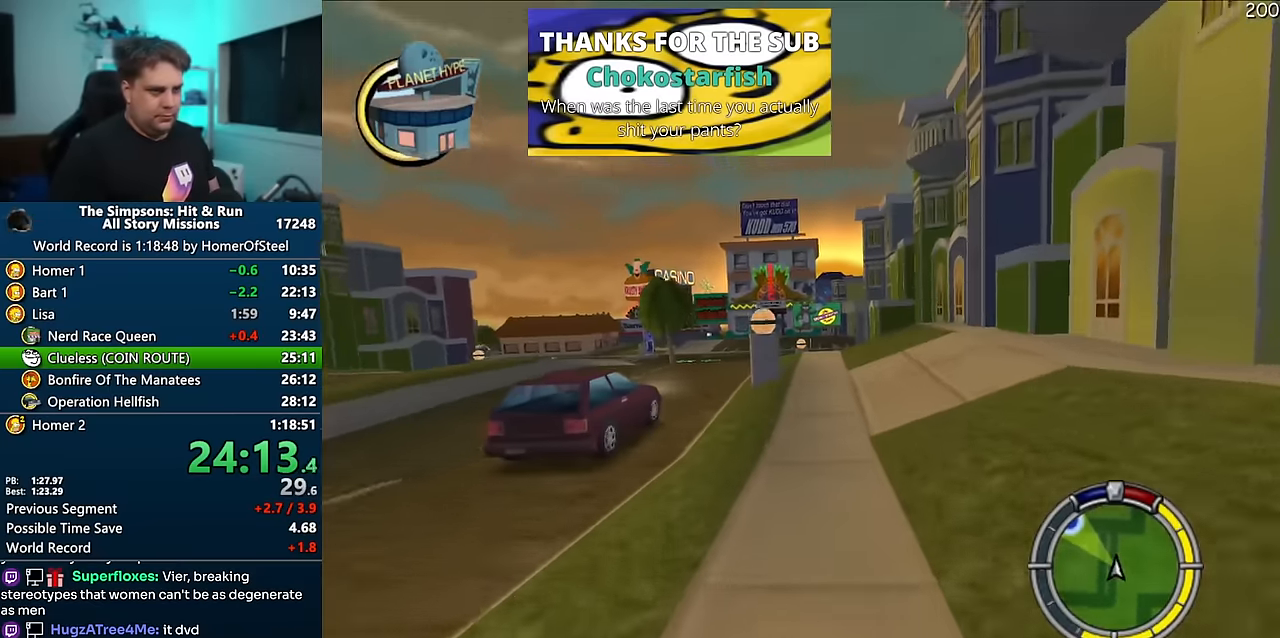
{"dt_ms": 1000, "buttons": ["A"], "left_stick": "center", "right_stick": "center", "events": [[250, "left_stick", "left"], [950, "left_stick", "center"]]}